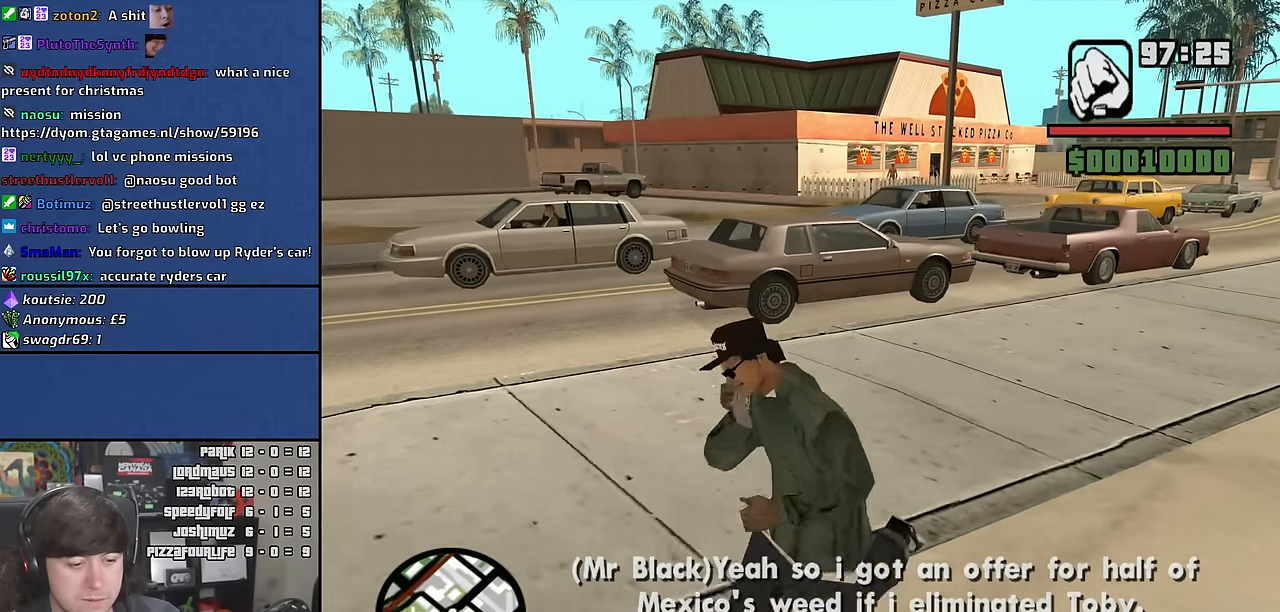
Gameplay with keyboard and mouse; each line is a JSON object with the keys and mouse buttons held at the frame after it. "events" lists presses ("down") and releases ("up") of "1", "2", "3", "4", "5", "6", "a", "alt", "c", "ctrl", "d", "down", "e", "escape", "f", "f1", "f2", "f3", "g", "h", "left", "n", "num2", "q", "r", "right", "s", "shift", "space", "t", "tab", "up", "v", "w", "x", "y", "z" and "mouse_wheel" between this image and that frame as [ms after this image, input, new state], when the widget could be followed in between. "mouse_wheel" = the "wheel" button of the "mouse" list. No other keys are recorded. "wheel" means that the mouse wheel is clicked or scrolled. Mouse movement is not recorded.
{"keys": ["d", "s"], "mouse": [], "events": [[84, "w", "down"], [150, "a", "up"], [184, "d", "down"], [267, "w", "up"], [484, "s", "down"]]}
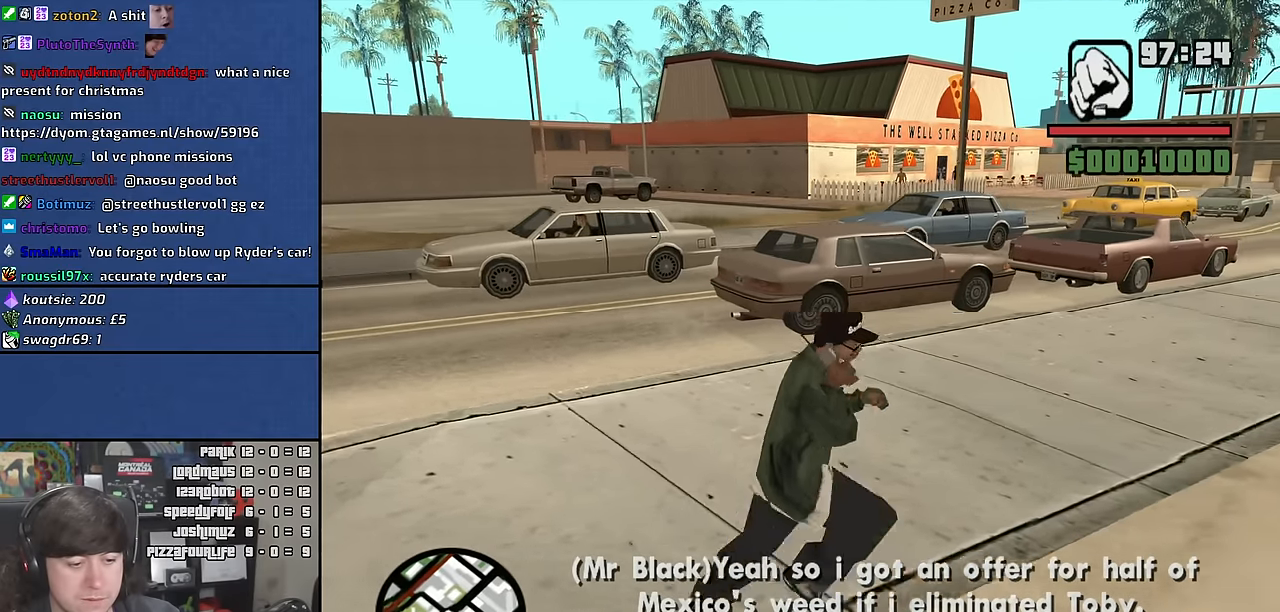
{"keys": ["w"], "mouse": [], "events": [[84, "d", "up"], [117, "a", "down"], [217, "s", "up"], [350, "w", "down"], [417, "a", "up"]]}
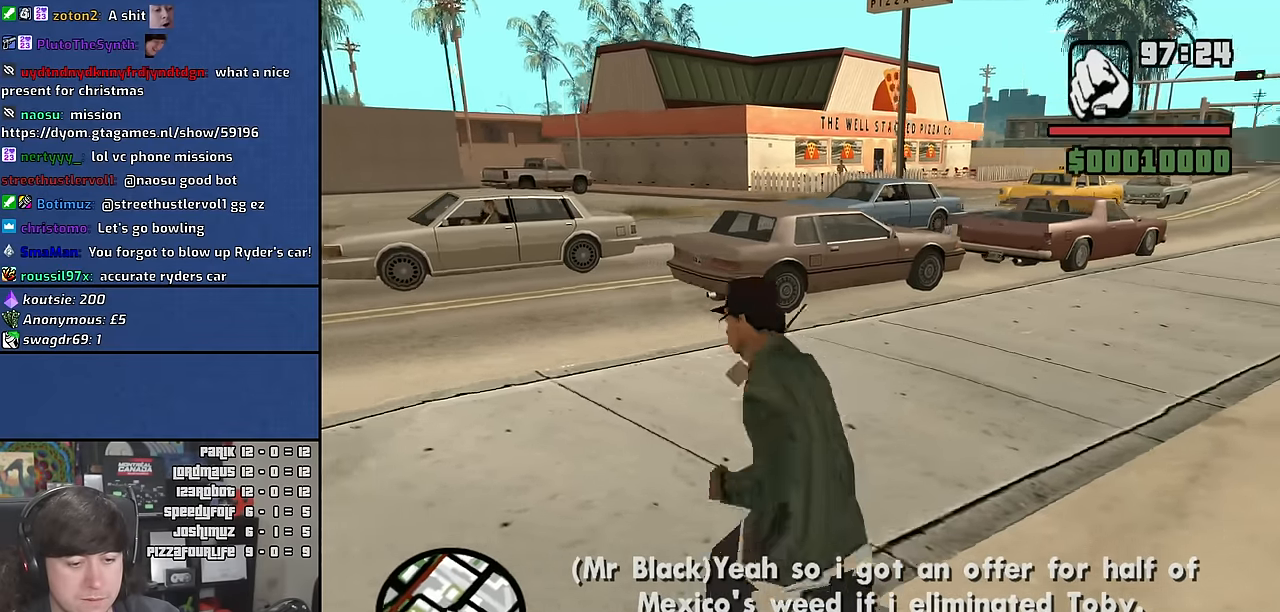
{"keys": ["a", "s"], "mouse": [], "events": [[17, "d", "down"], [217, "w", "up"], [350, "s", "down"], [434, "a", "down"], [434, "d", "up"]]}
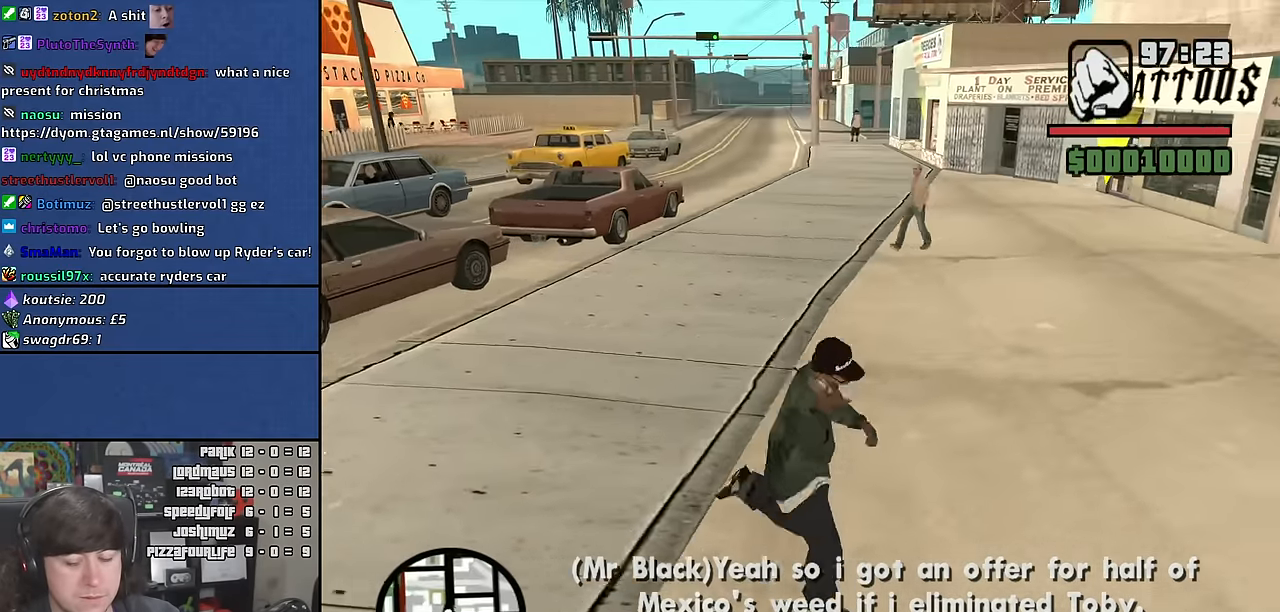
{"keys": ["d"], "mouse": [], "events": [[17, "s", "up"], [167, "w", "down"], [267, "a", "up"], [300, "d", "down"], [400, "w", "up"]]}
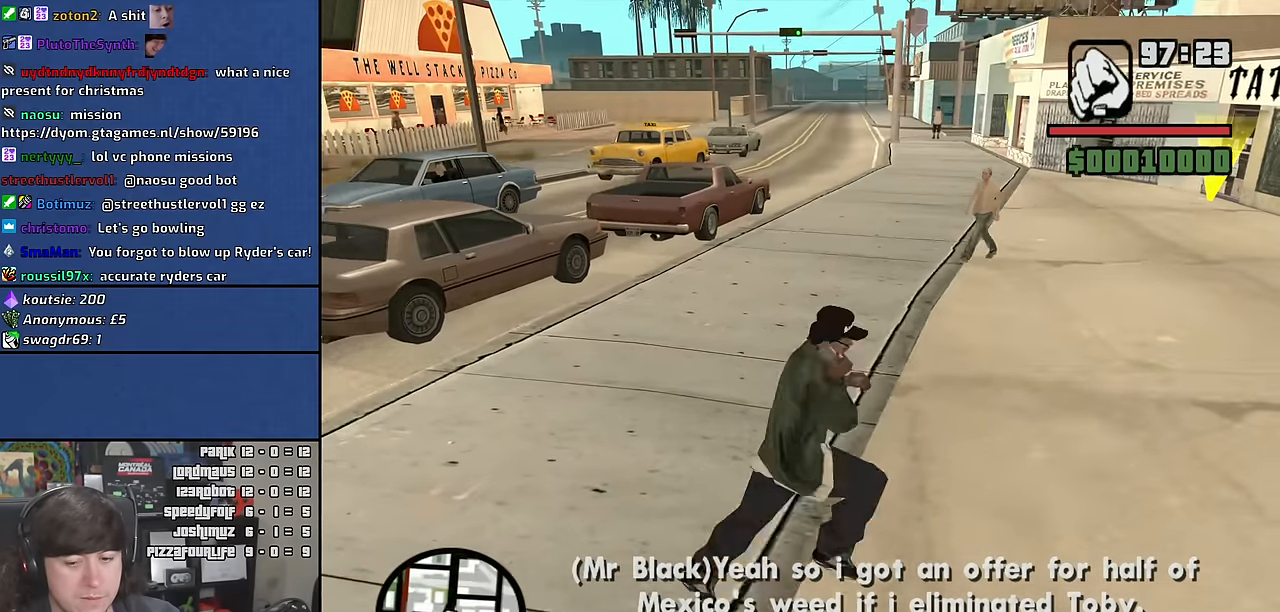
{"keys": ["a", "w"], "mouse": [], "events": [[17, "s", "down"], [84, "d", "up"], [117, "a", "down"], [284, "s", "up"], [467, "w", "down"]]}
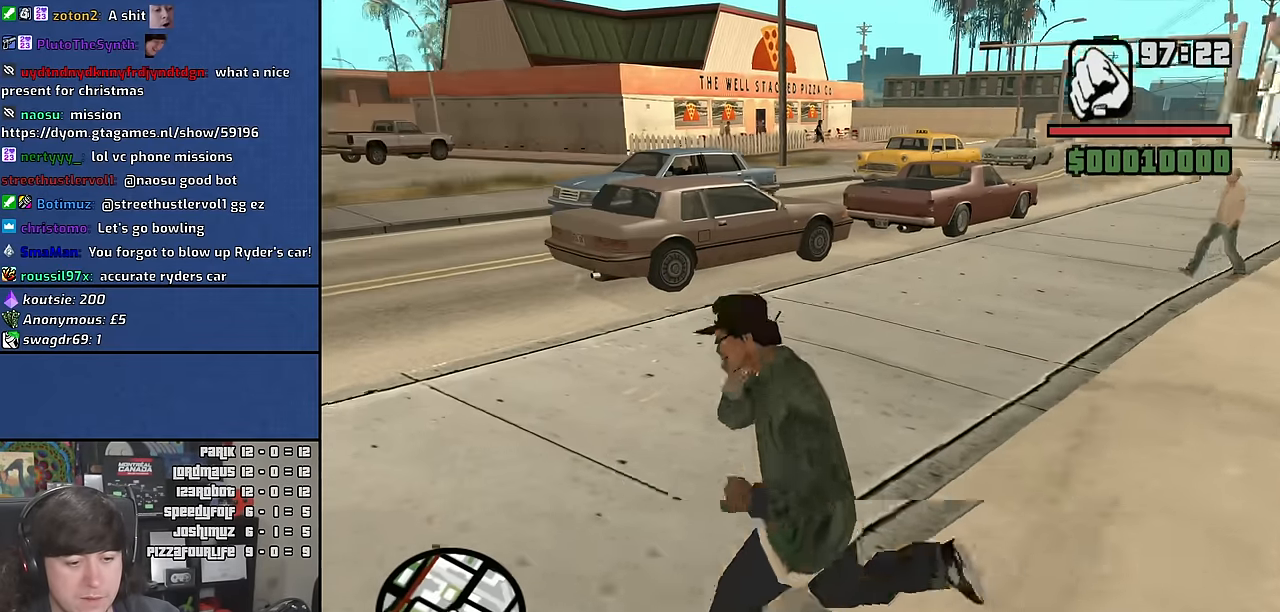
{"keys": ["a", "s"], "mouse": [], "events": [[67, "a", "up"], [84, "d", "down"], [200, "w", "up"], [334, "s", "down"], [467, "d", "up"], [484, "a", "down"]]}
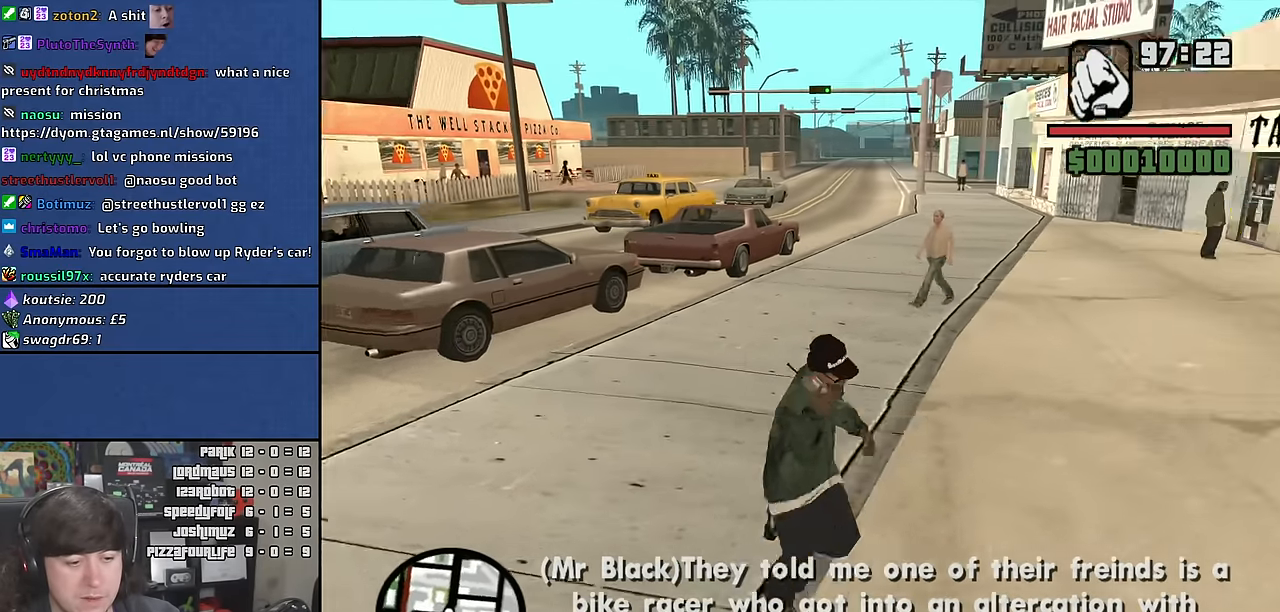
{"keys": ["d"], "mouse": [], "events": [[67, "s", "up"], [217, "w", "down"], [300, "a", "up"], [334, "d", "down"], [467, "w", "up"]]}
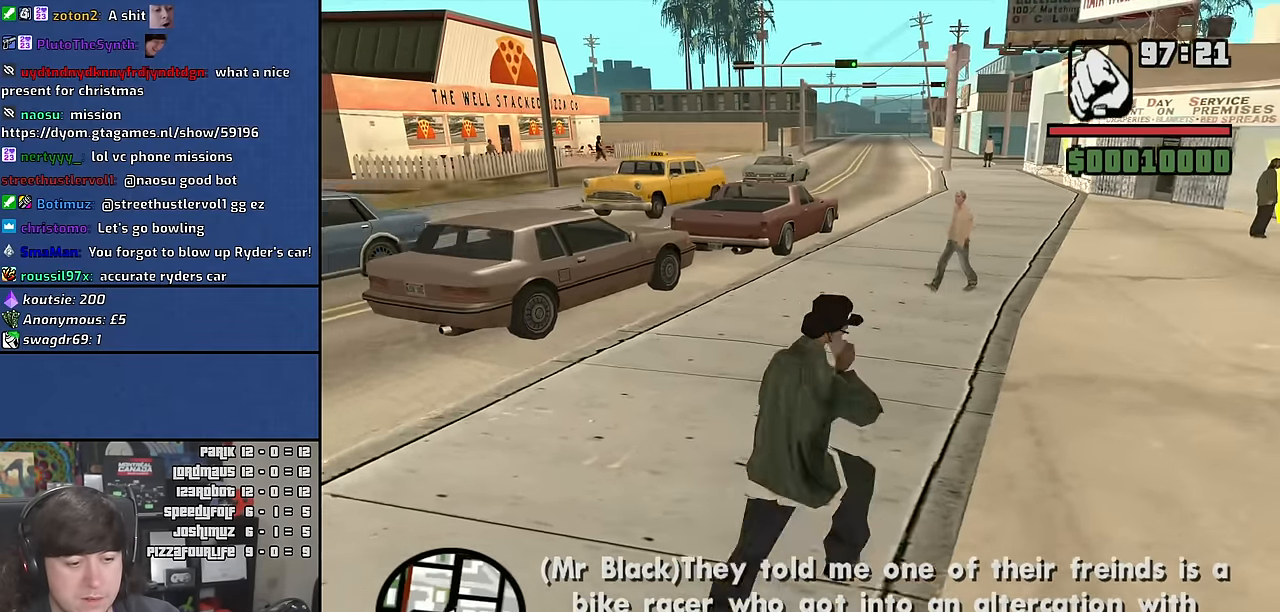
{"keys": ["a", "w"], "mouse": [], "events": [[117, "s", "down"], [184, "d", "up"], [200, "a", "down"], [334, "s", "up"], [484, "w", "down"]]}
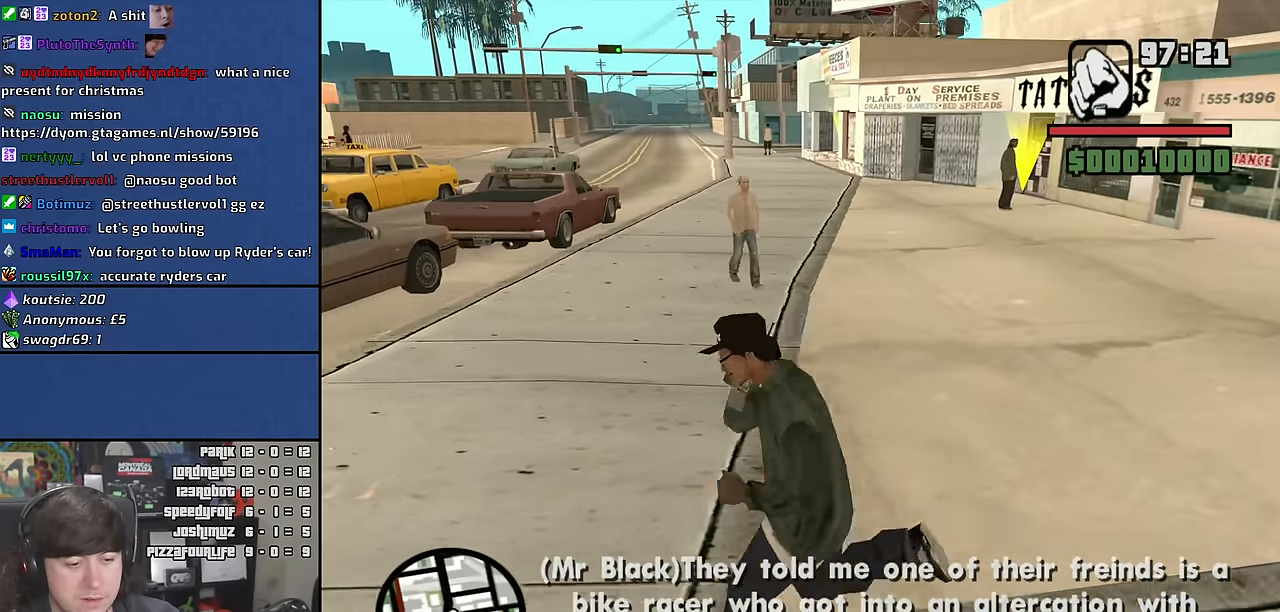
{"keys": ["a", "s"], "mouse": [], "events": [[67, "a", "up"], [100, "d", "down"], [167, "w", "up"], [300, "s", "down"], [400, "d", "up"], [450, "a", "down"]]}
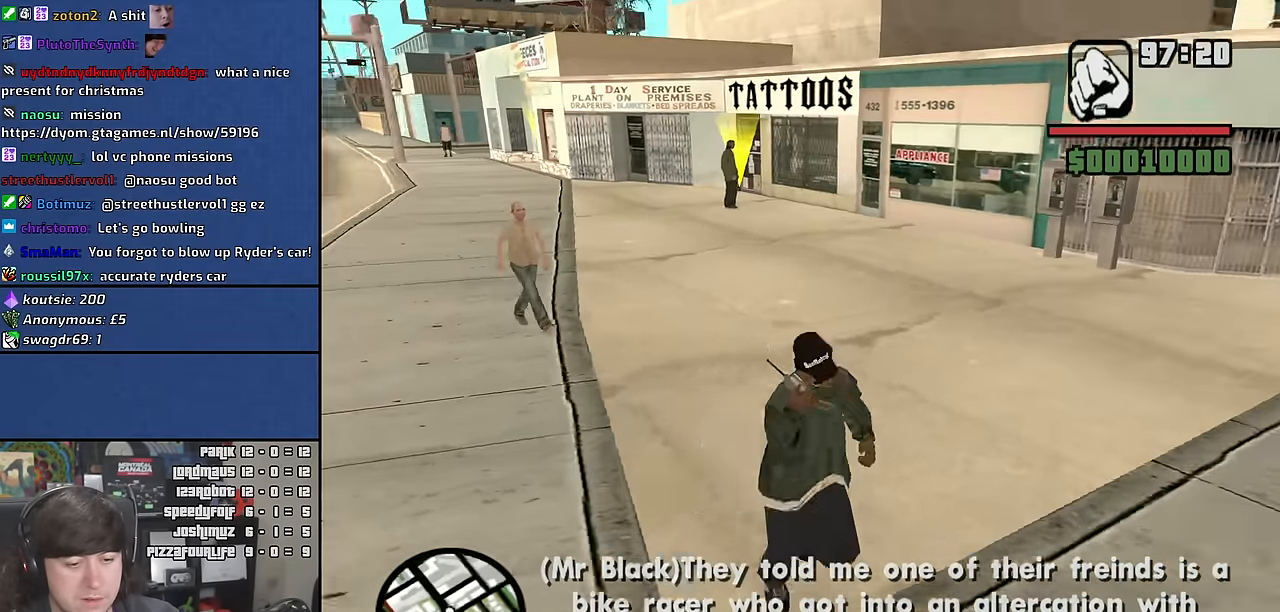
{"keys": ["d"], "mouse": [], "events": [[50, "s", "up"], [184, "w", "down"], [284, "a", "up"], [300, "d", "down"], [400, "w", "up"]]}
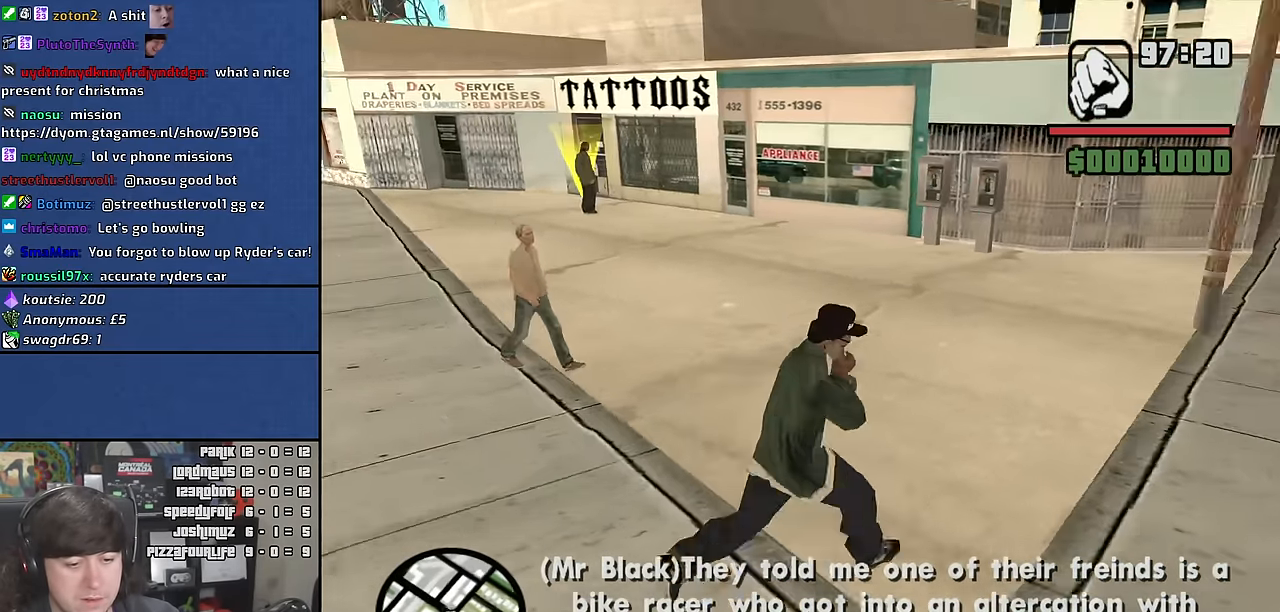
{"keys": ["a", "w"], "mouse": [], "events": [[50, "s", "down"], [200, "d", "up"], [234, "a", "down"], [317, "s", "up"], [450, "w", "down"]]}
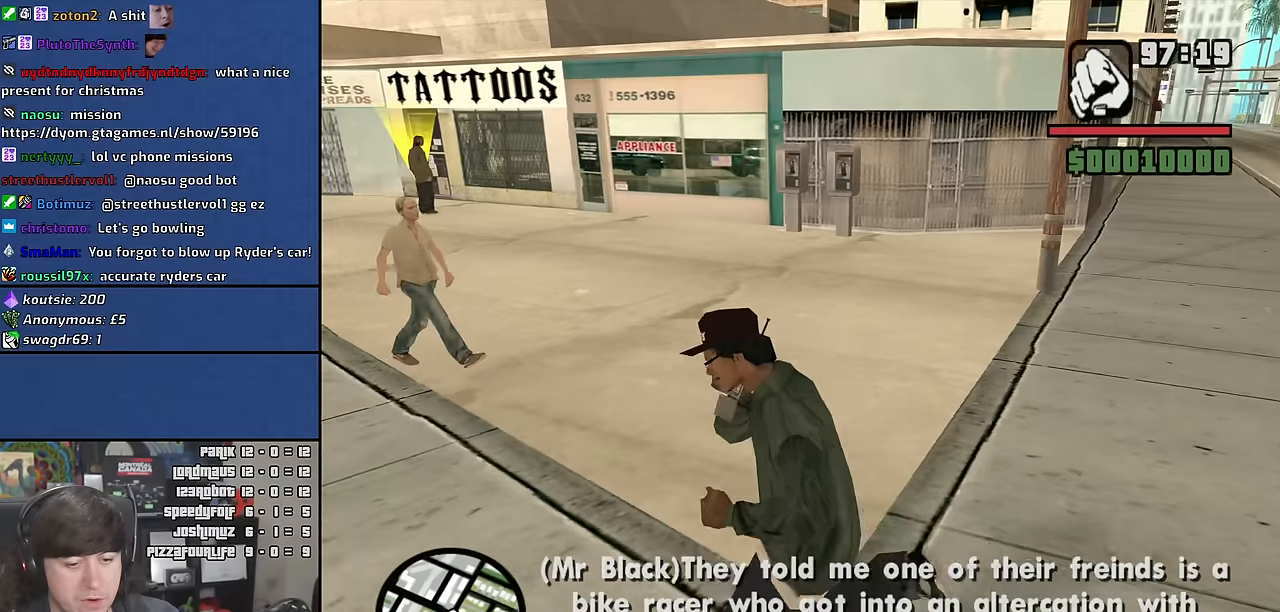
{"keys": ["a"], "mouse": [], "events": [[17, "a", "up"], [50, "d", "down"], [117, "w", "up"], [300, "s", "down"], [384, "a", "down"], [384, "d", "up"], [467, "s", "up"]]}
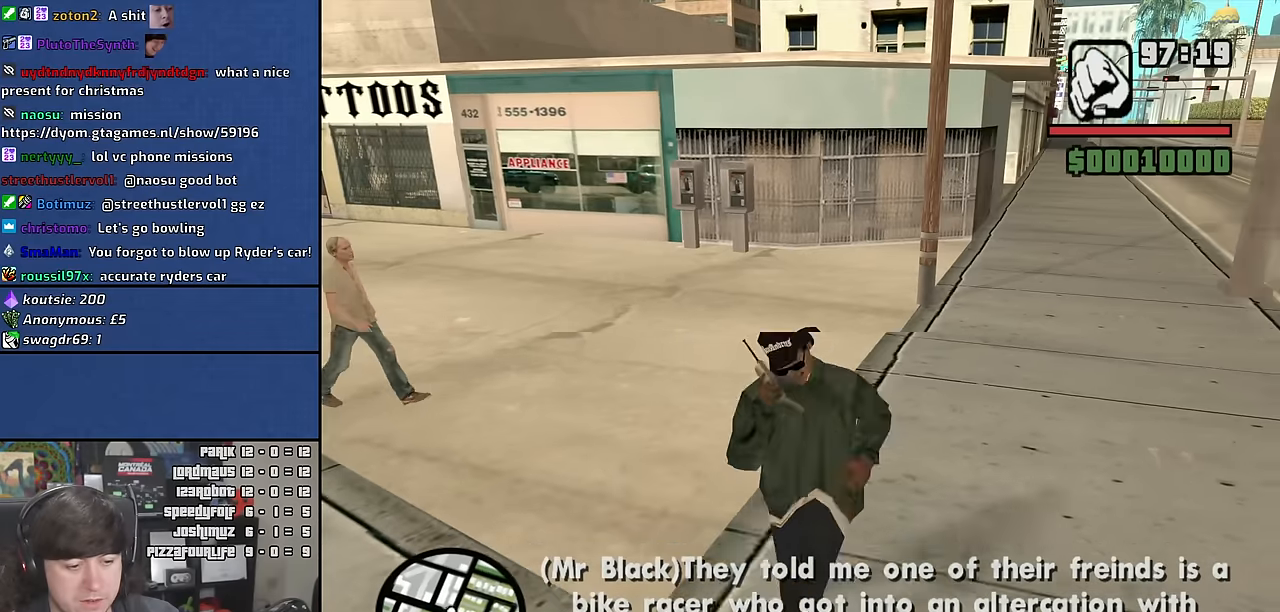
{"keys": ["d", "s"], "mouse": [], "events": [[100, "w", "down"], [184, "a", "up"], [234, "d", "down"], [334, "w", "up"], [467, "s", "down"]]}
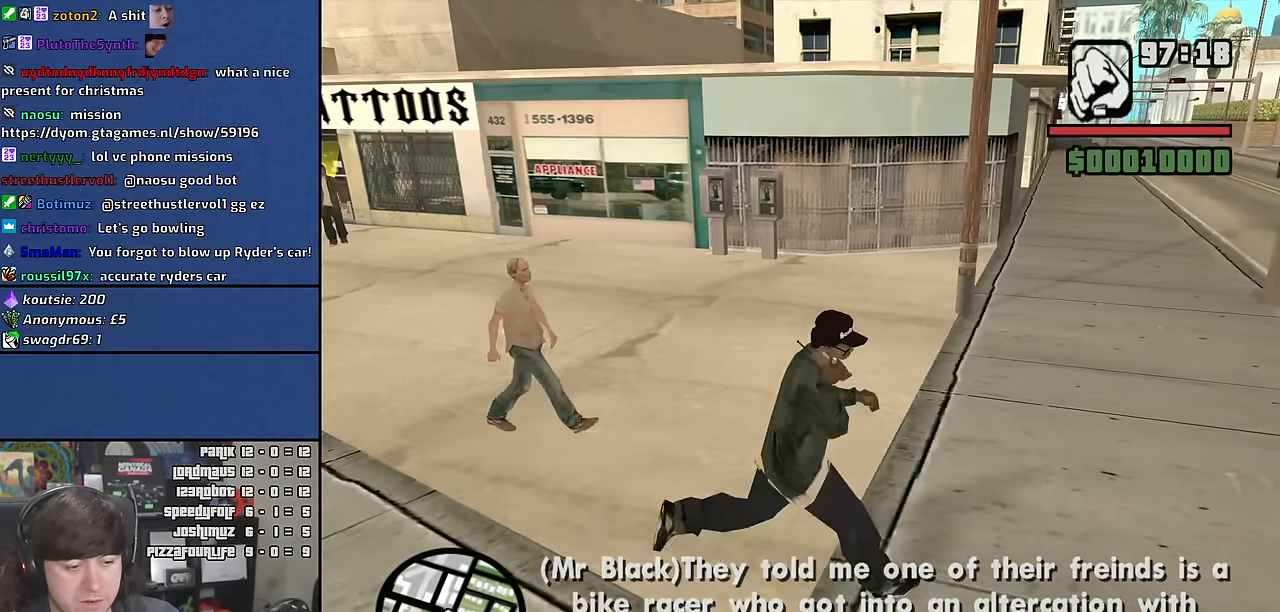
{"keys": ["d"], "mouse": [], "events": [[17, "d", "up"], [50, "a", "down"], [150, "s", "up"], [284, "w", "down"], [384, "a", "up"], [417, "d", "down"], [484, "w", "up"]]}
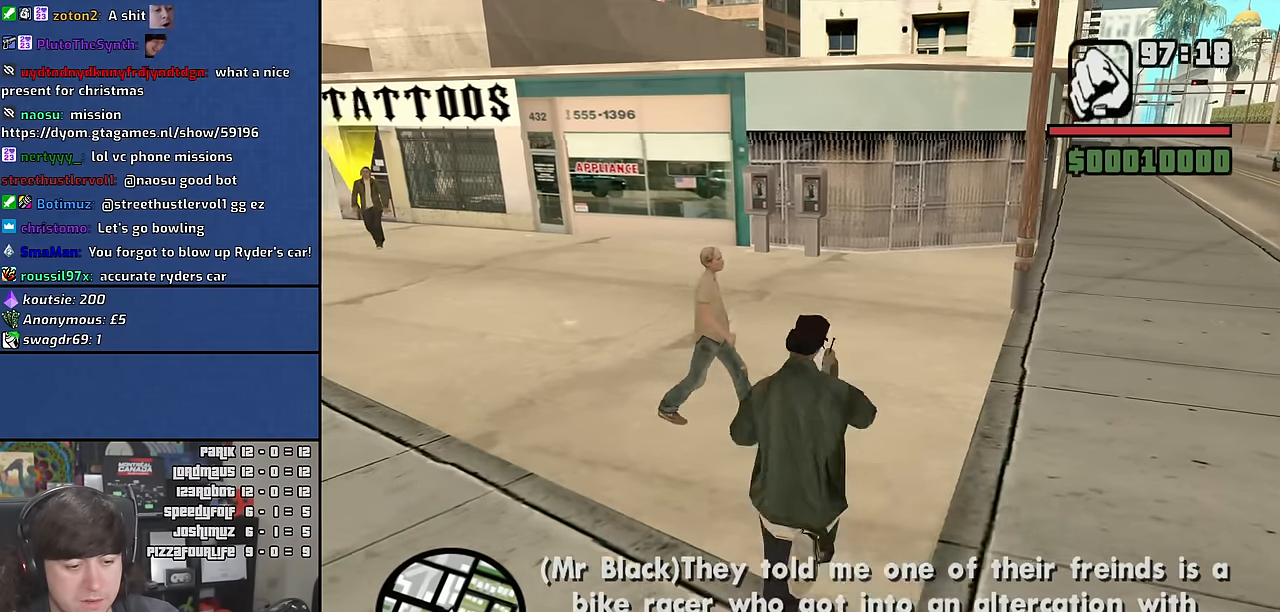
{"keys": ["a", "w"], "mouse": [], "events": [[117, "s", "down"], [184, "d", "up"], [267, "a", "down"], [350, "s", "up"], [500, "w", "down"]]}
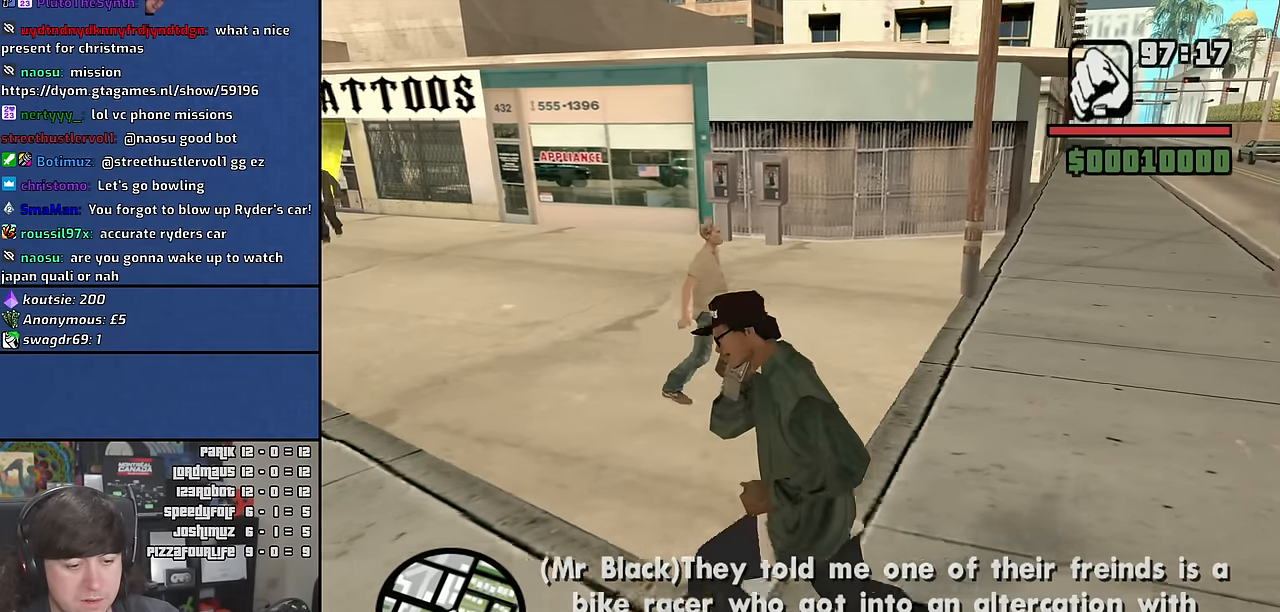
{"keys": ["a", "s"], "mouse": [], "events": [[84, "a", "up"], [134, "d", "down"], [184, "w", "up"], [334, "s", "down"], [400, "d", "up"], [450, "a", "down"]]}
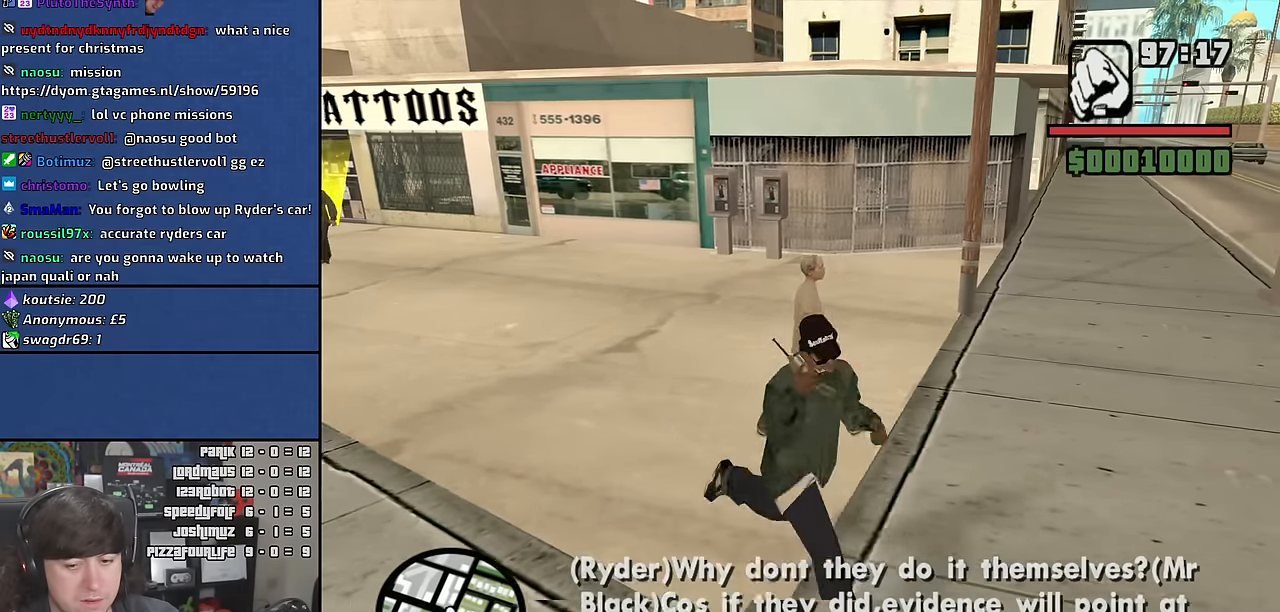
{"keys": ["d"], "mouse": [], "events": [[67, "s", "up"], [200, "w", "down"], [284, "a", "up"], [317, "d", "down"], [367, "w", "up"]]}
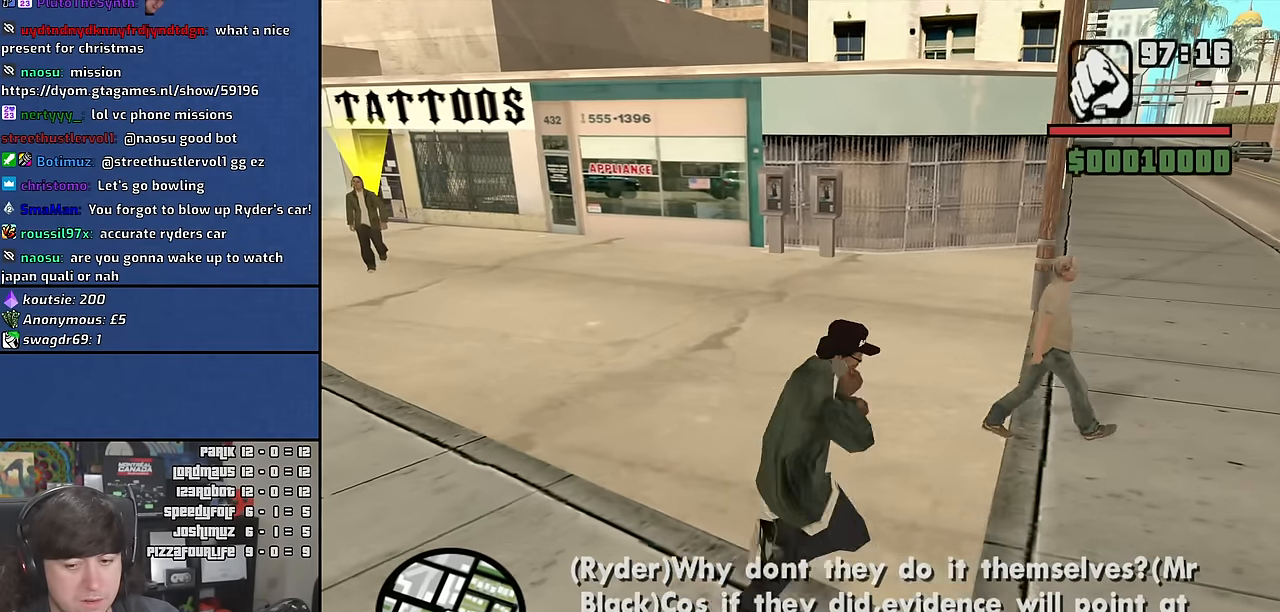
{"keys": ["a"], "mouse": [], "events": [[67, "s", "down"], [234, "d", "up"], [267, "a", "down"], [384, "s", "up"]]}
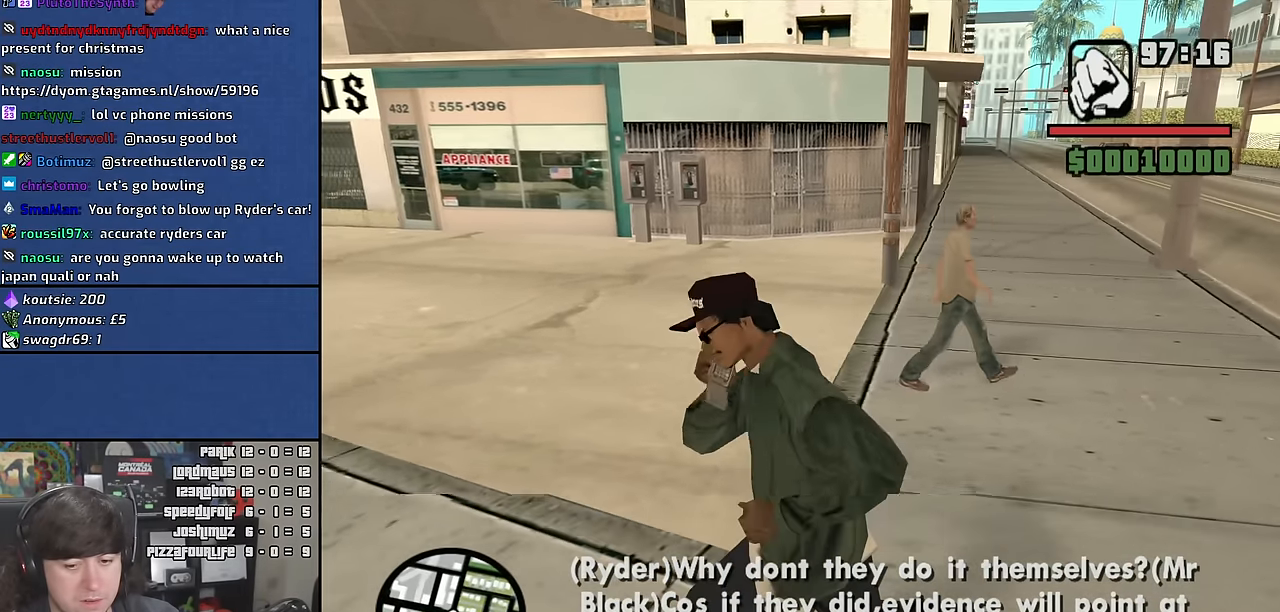
{"keys": ["a", "s"], "mouse": [], "events": [[17, "w", "down"], [84, "a", "up"], [134, "d", "down"], [217, "w", "up"], [384, "s", "down"], [484, "a", "down"], [484, "d", "up"]]}
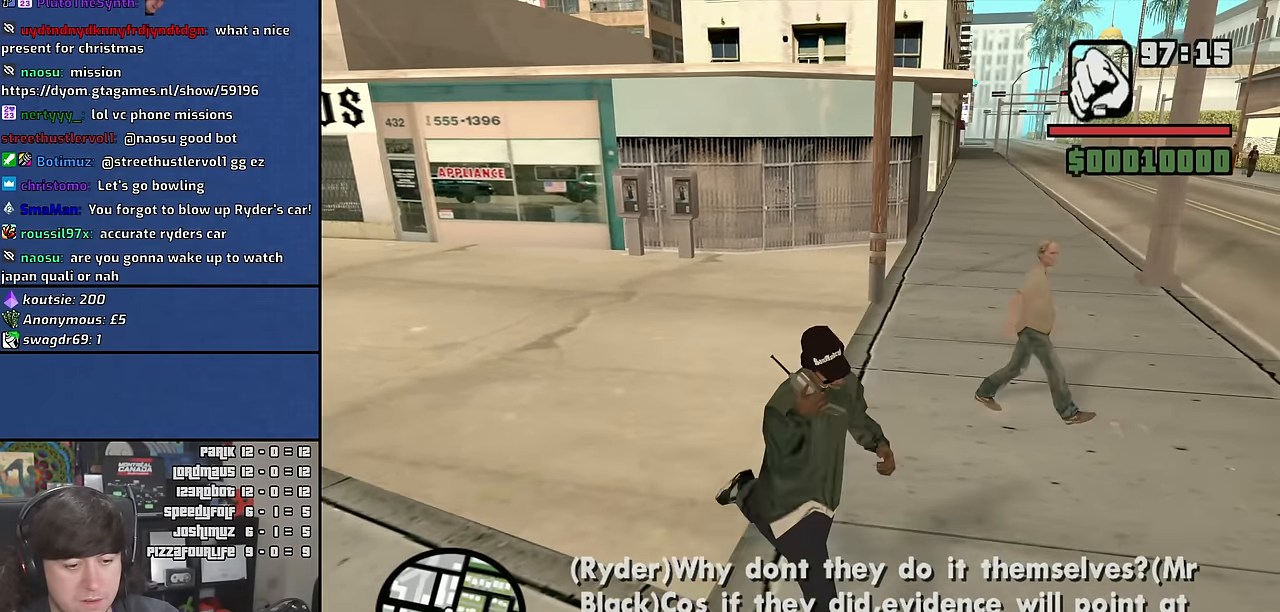
{"keys": ["d", "w"], "mouse": [], "events": [[67, "s", "up"], [200, "w", "down"], [384, "a", "up"], [450, "d", "down"]]}
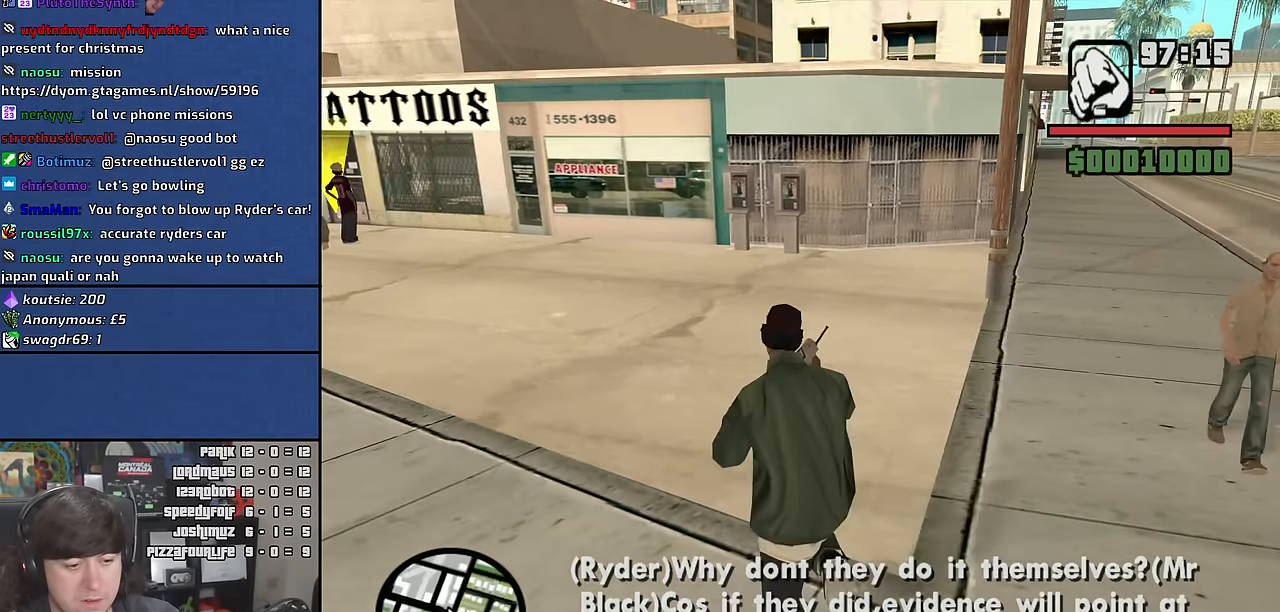
{"keys": ["a", "w"], "mouse": [], "events": [[50, "w", "up"], [200, "s", "down"], [250, "d", "up"], [267, "a", "down"], [367, "s", "up"], [500, "w", "down"]]}
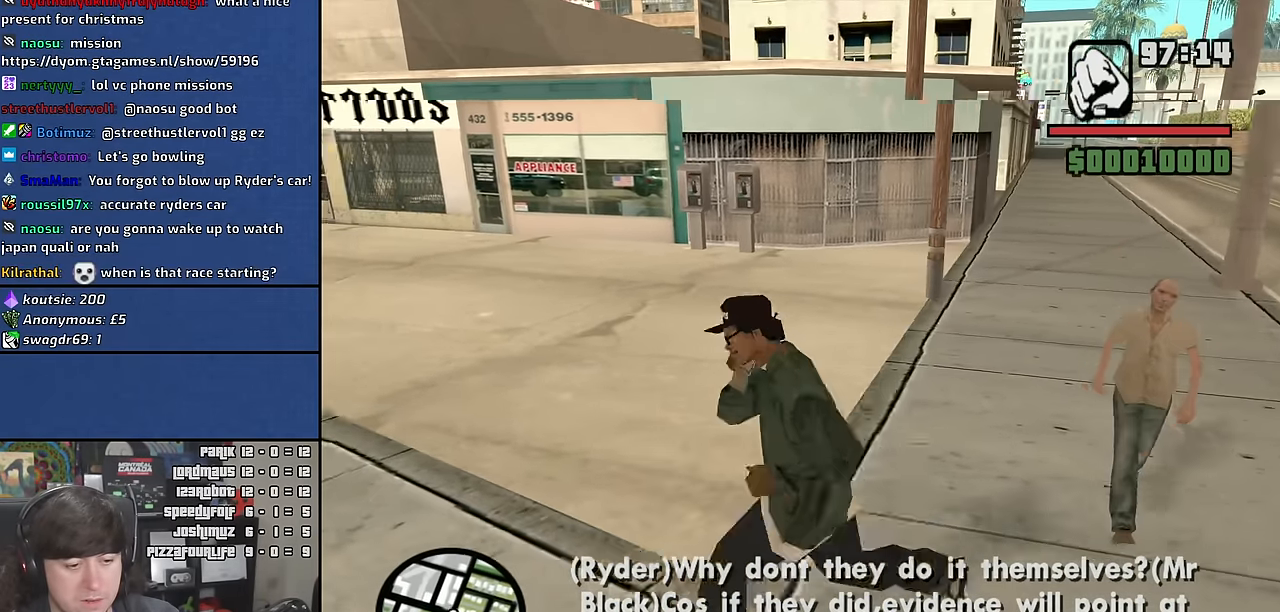
{"keys": ["a", "s"], "mouse": [], "events": [[117, "a", "up"], [167, "d", "down"], [234, "w", "up"], [400, "s", "down"], [450, "d", "up"], [484, "a", "down"]]}
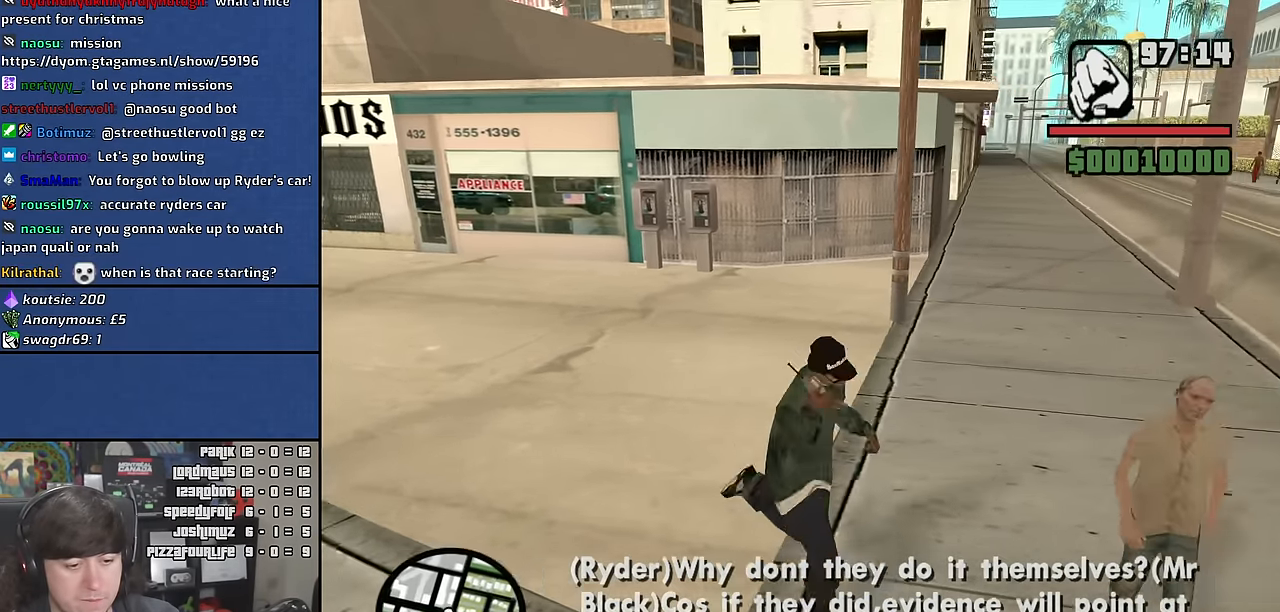
{"keys": ["d"], "mouse": [], "events": [[100, "s", "up"], [250, "w", "down"], [350, "a", "up"], [367, "d", "down"], [417, "w", "up"]]}
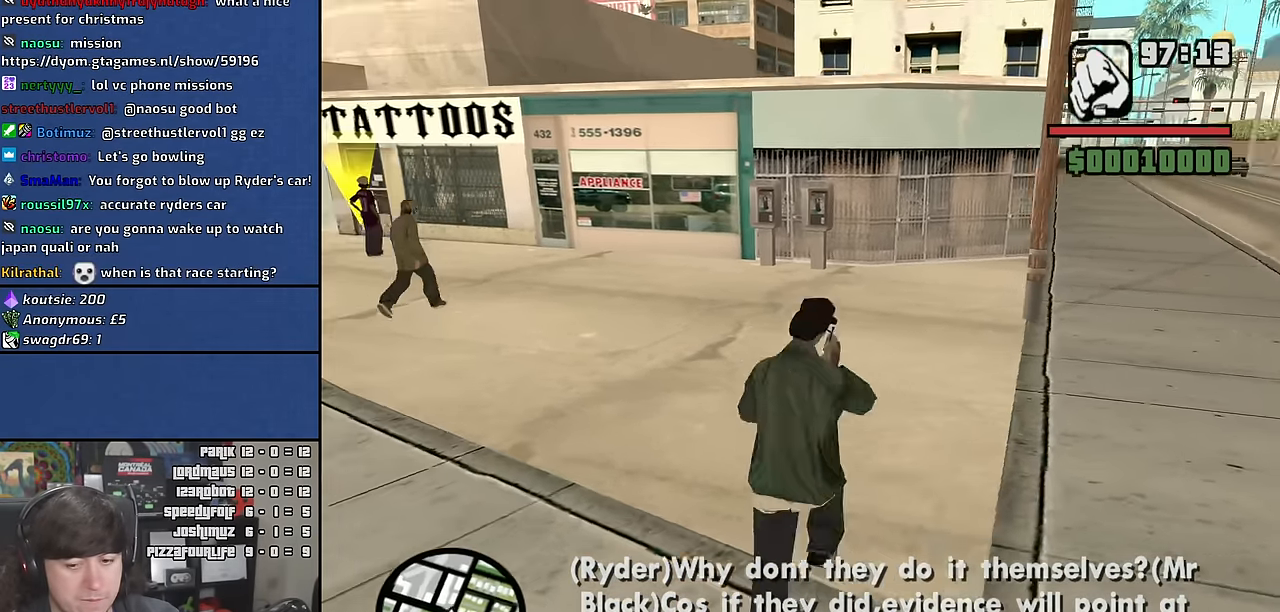
{"keys": ["a", "w"], "mouse": [], "events": [[84, "s", "down"], [167, "d", "up"], [184, "a", "down"], [367, "s", "up"], [484, "w", "down"]]}
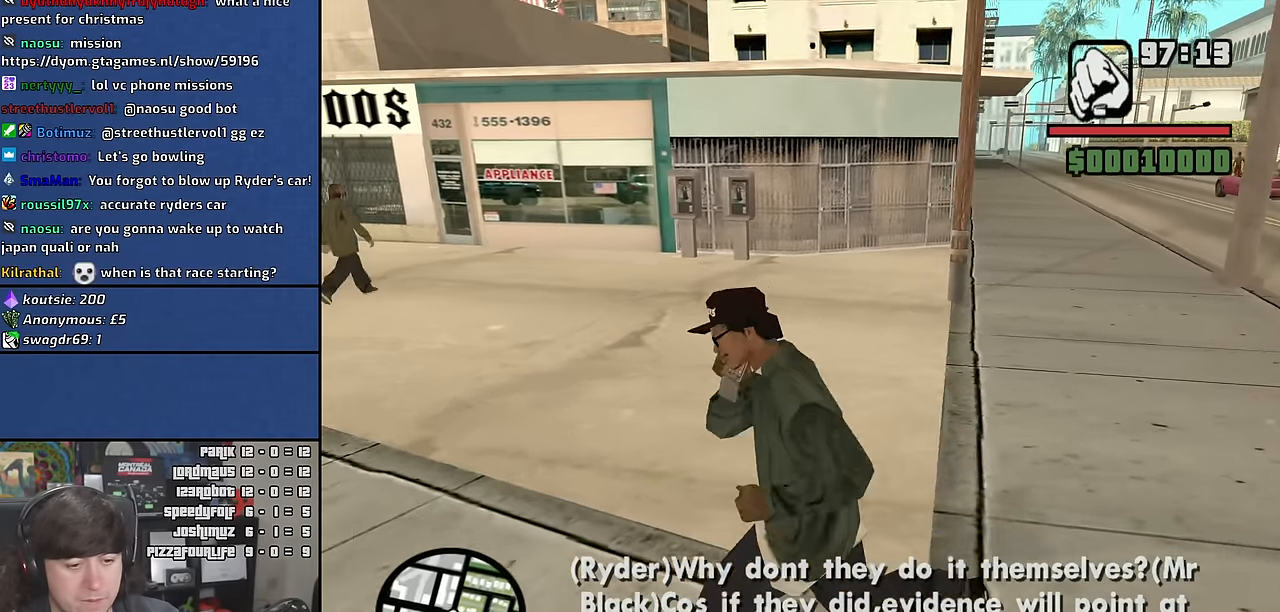
{"keys": [], "mouse": [], "events": [[34, "a", "up"], [84, "d", "down"], [216, "w", "up"], [250, "d", "up"]]}